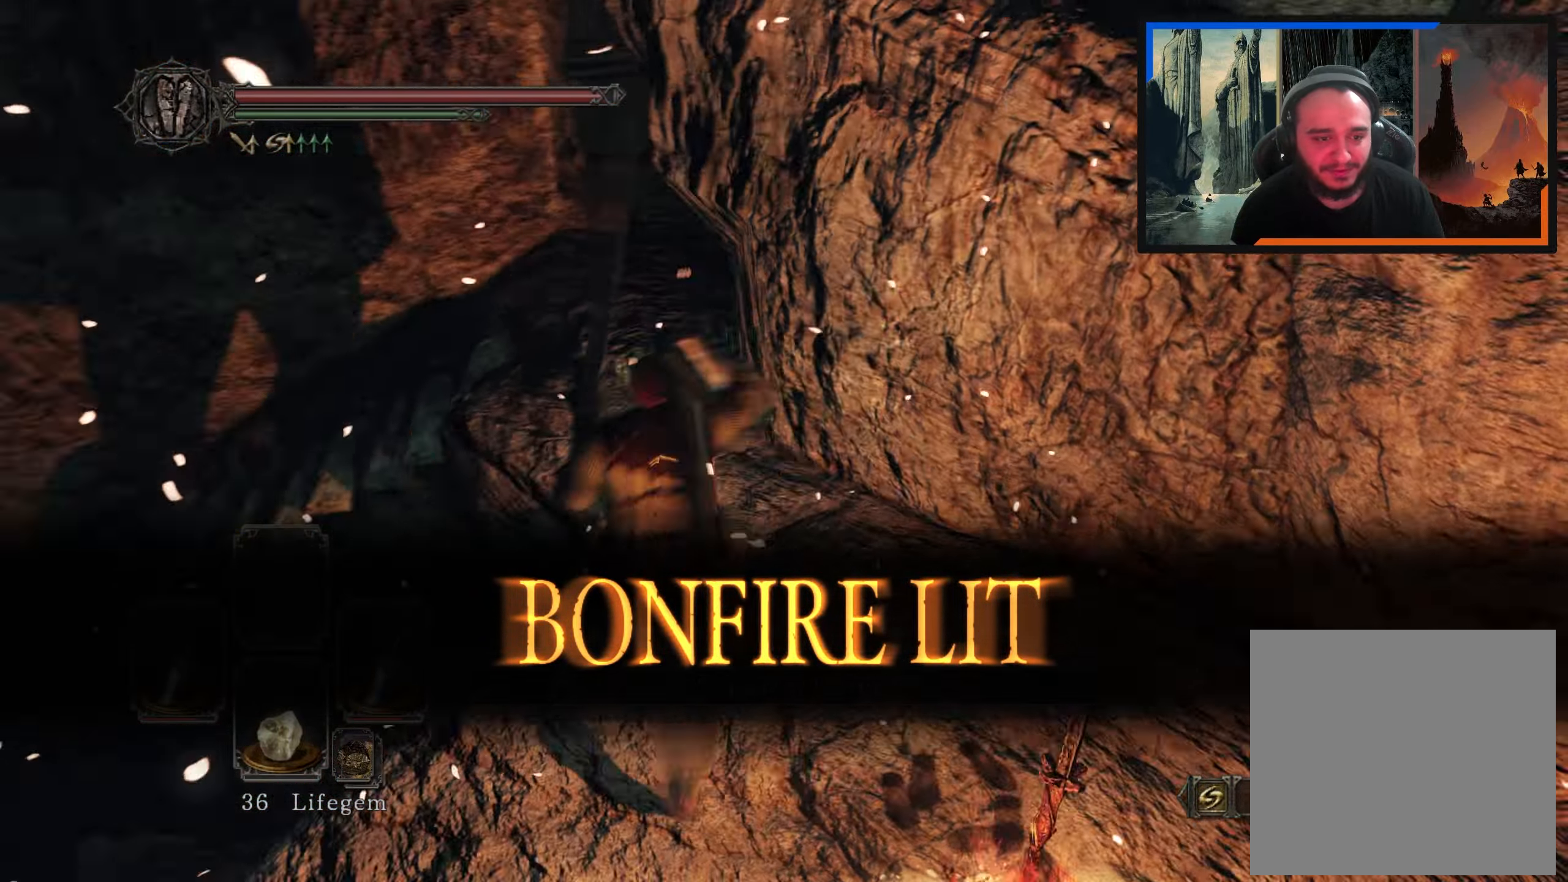
Gameplay with a controller (Xbox layout); each line is a JSON object with the inputs held at the frame after it (dt_ms = milliseconds from this image to that frame). "events" lists button and stick changes between this image and that frame as [ms after this image, input, new state], when the widget could be followed in between. Not read: L3.
{"dt_ms": 1000, "buttons": [], "left_stick": "up", "right_stick": "down-right", "events": [[33, "left_stick", "up"], [150, "right_stick", "center"], [267, "left_stick", "up-right"], [433, "right_stick", "right"], [800, "right_stick", "down-right"], [917, "left_stick", "up"]]}
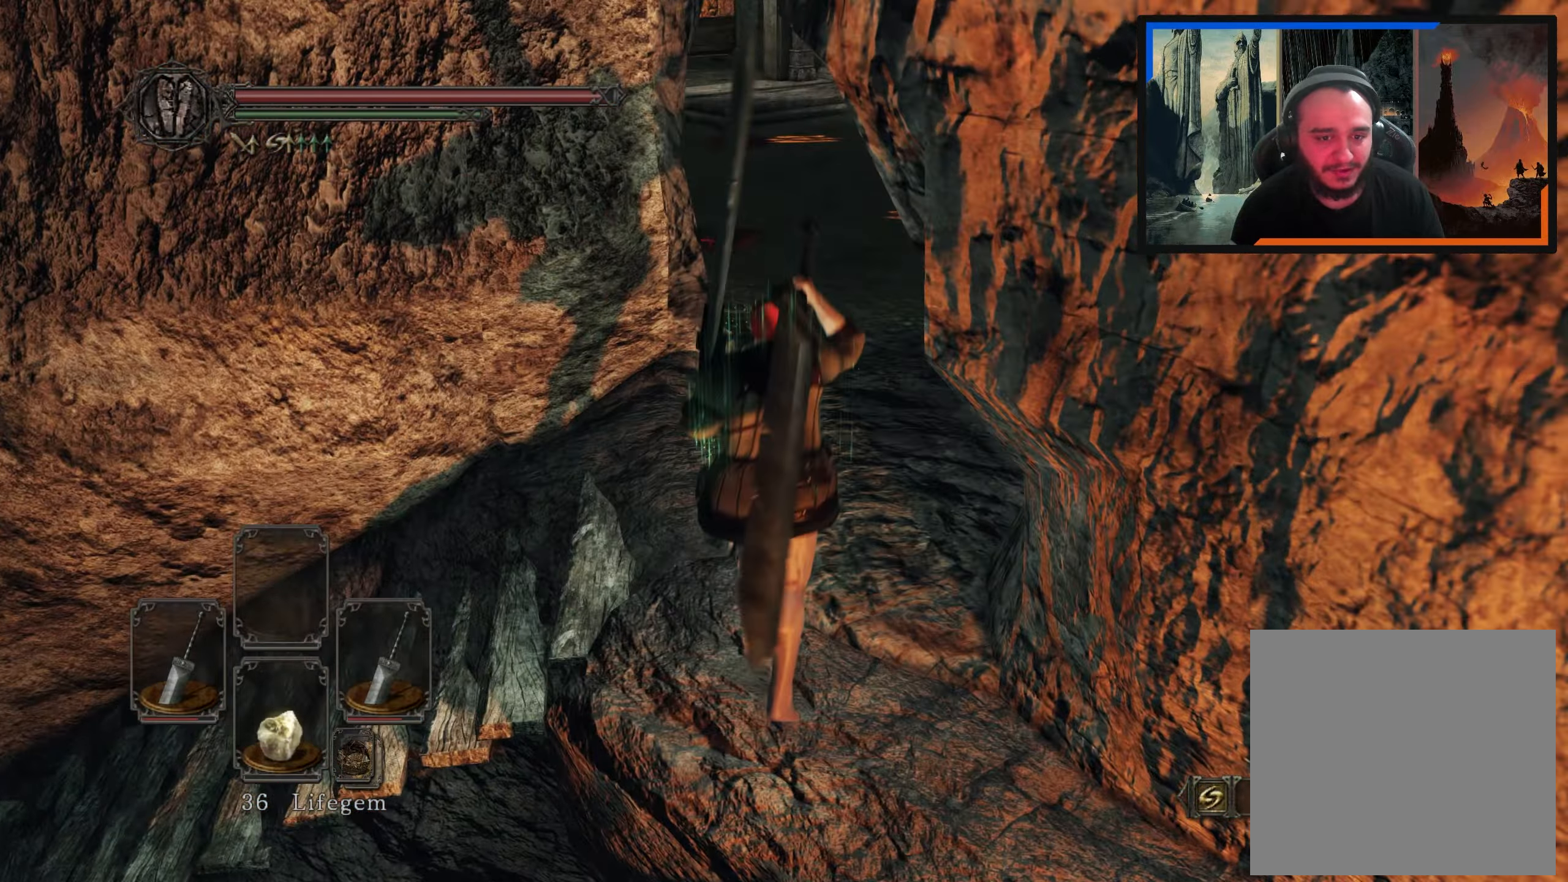
{"dt_ms": 500, "buttons": [], "left_stick": "right", "right_stick": "right", "events": [[133, "right_stick", "right"], [300, "left_stick", "center"], [433, "left_stick", "right"]]}
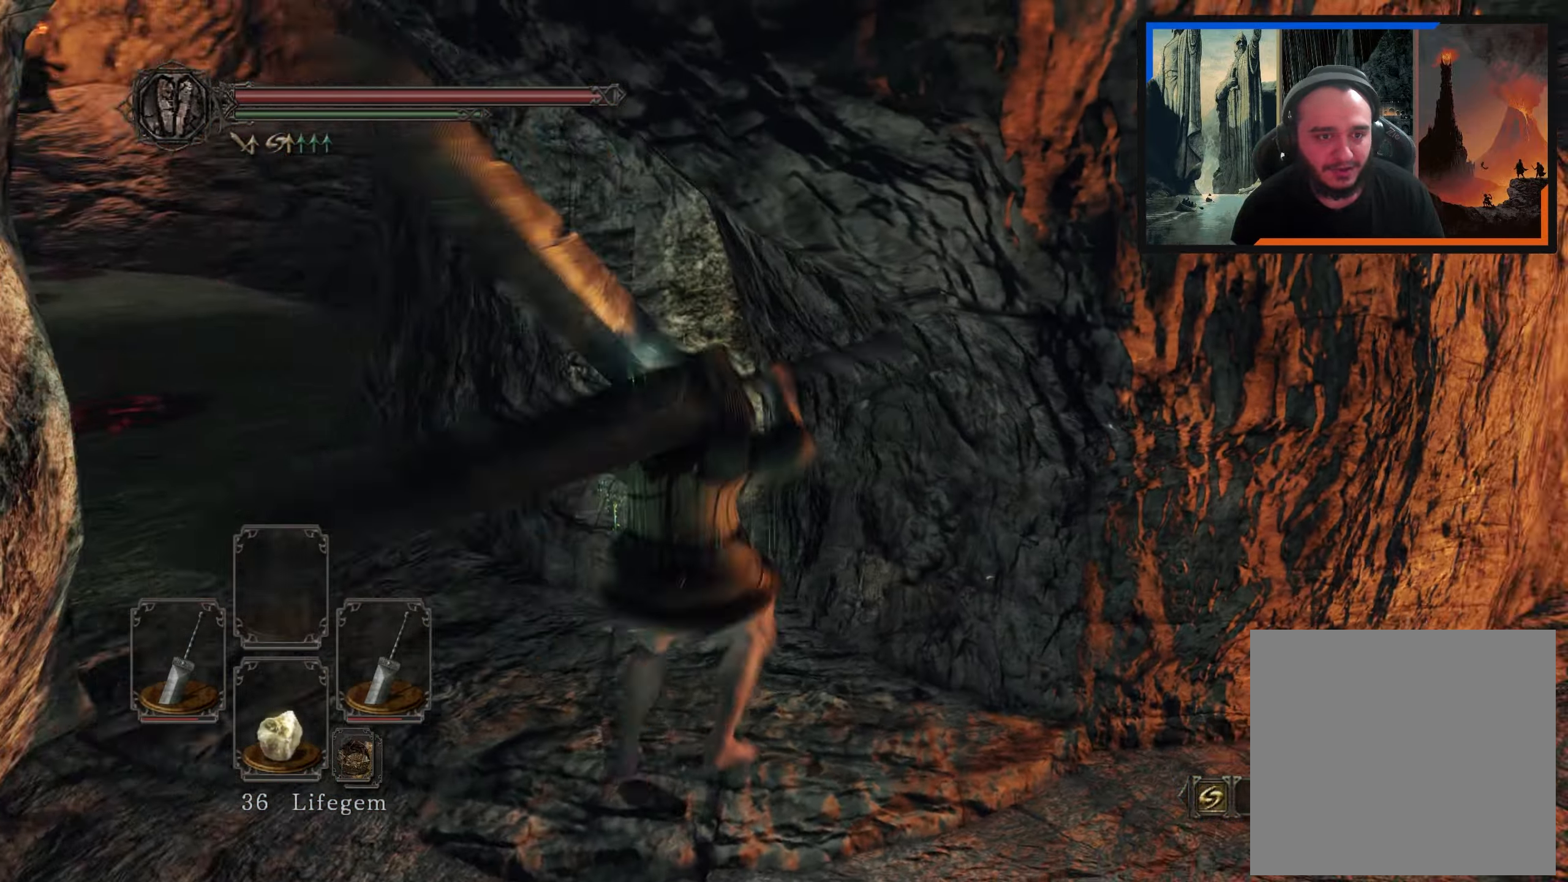
{"dt_ms": 500, "buttons": [], "left_stick": "up-right", "right_stick": "down-right", "events": [[100, "right_stick", "center"], [283, "left_stick", "up-right"], [283, "right_stick", "right"], [333, "right_stick", "down-right"]]}
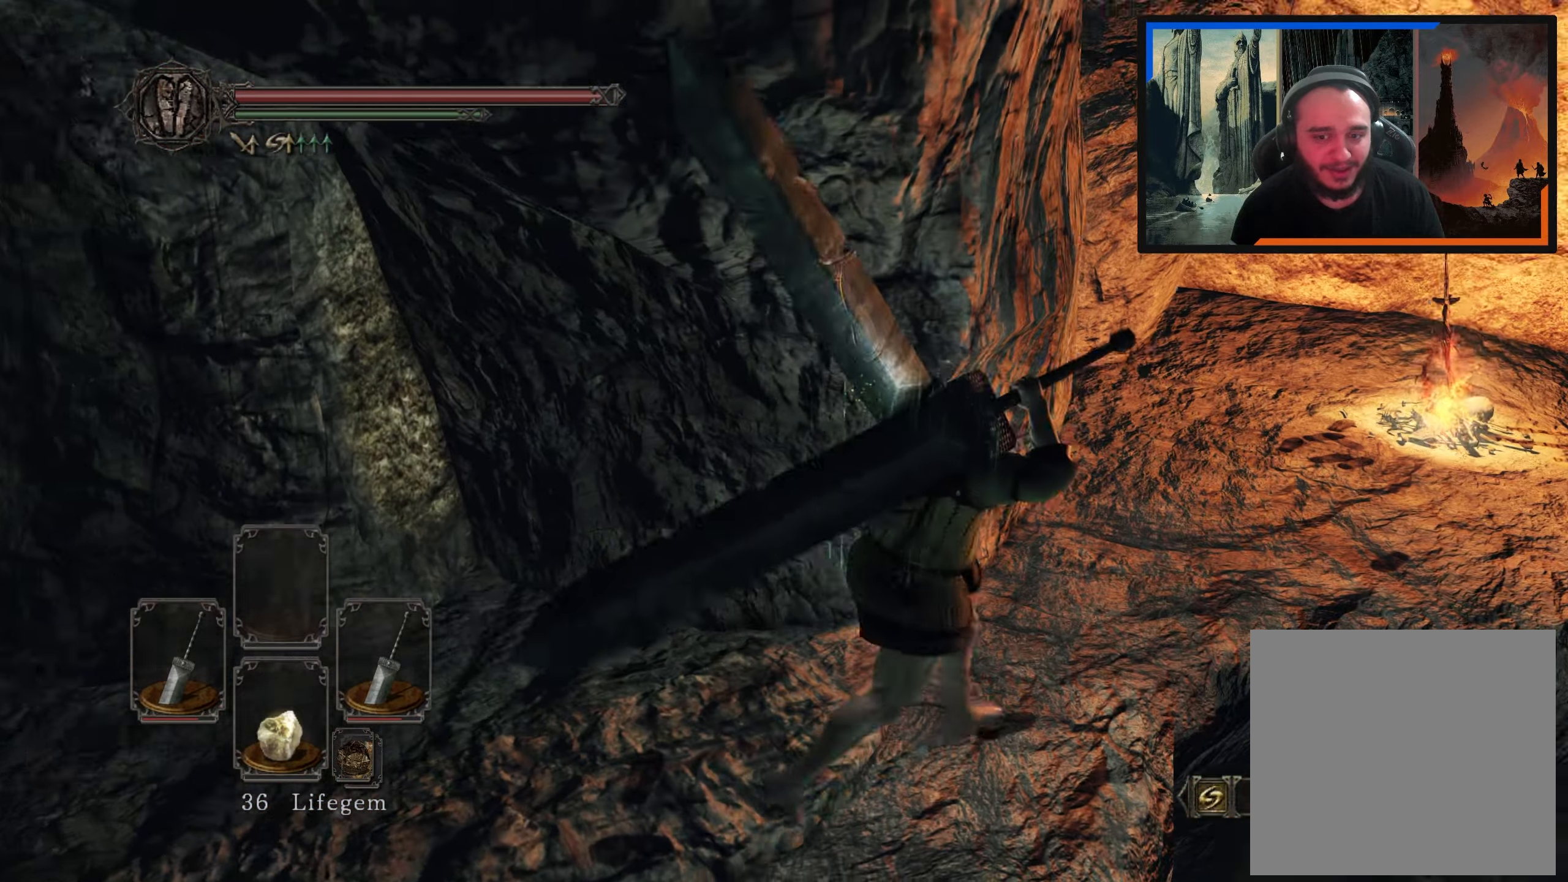
{"dt_ms": 500, "buttons": [], "left_stick": "up-right", "right_stick": "center", "events": [[33, "right_stick", "center"]]}
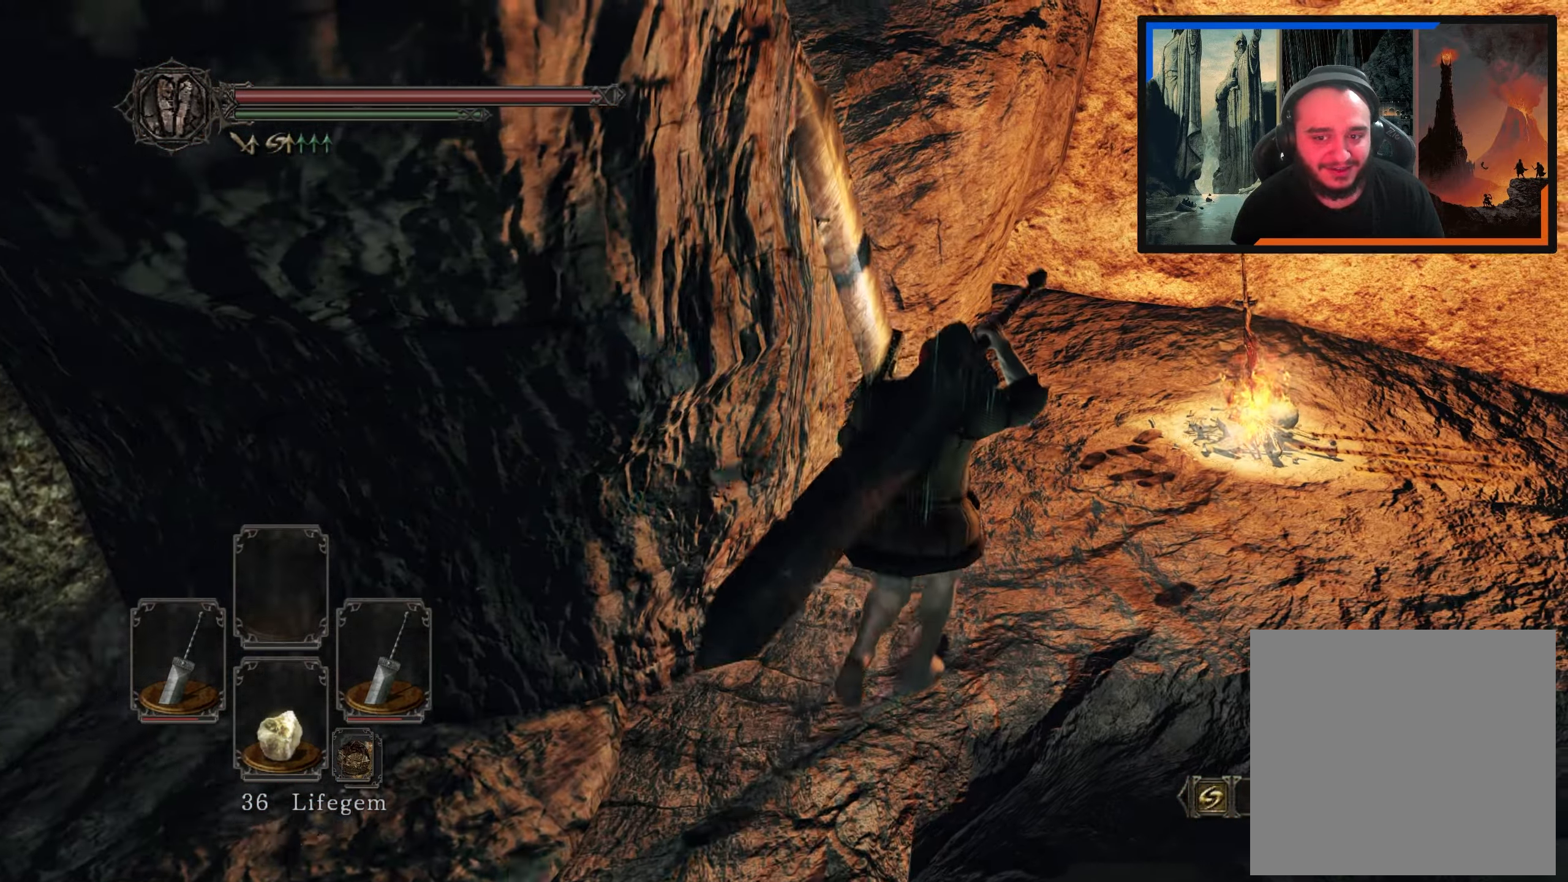
{"dt_ms": 500, "buttons": [], "left_stick": "up-right", "right_stick": "center", "events": [[350, "right_stick", "left"], [500, "right_stick", "center"]]}
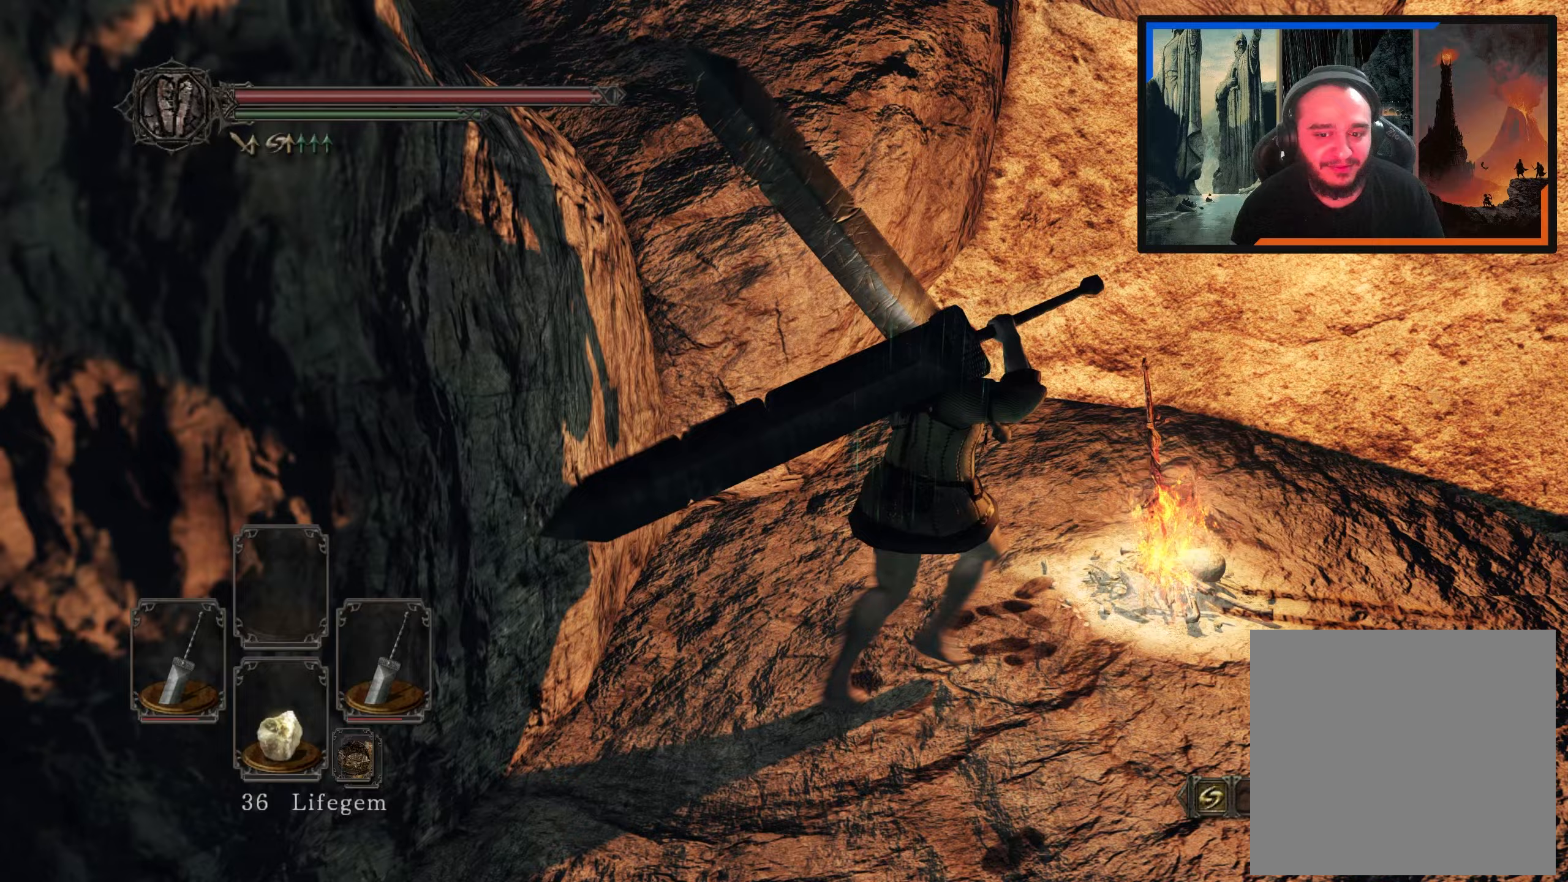
{"dt_ms": 500, "buttons": [], "left_stick": "up-right", "right_stick": "left", "events": [[383, "right_stick", "left"]]}
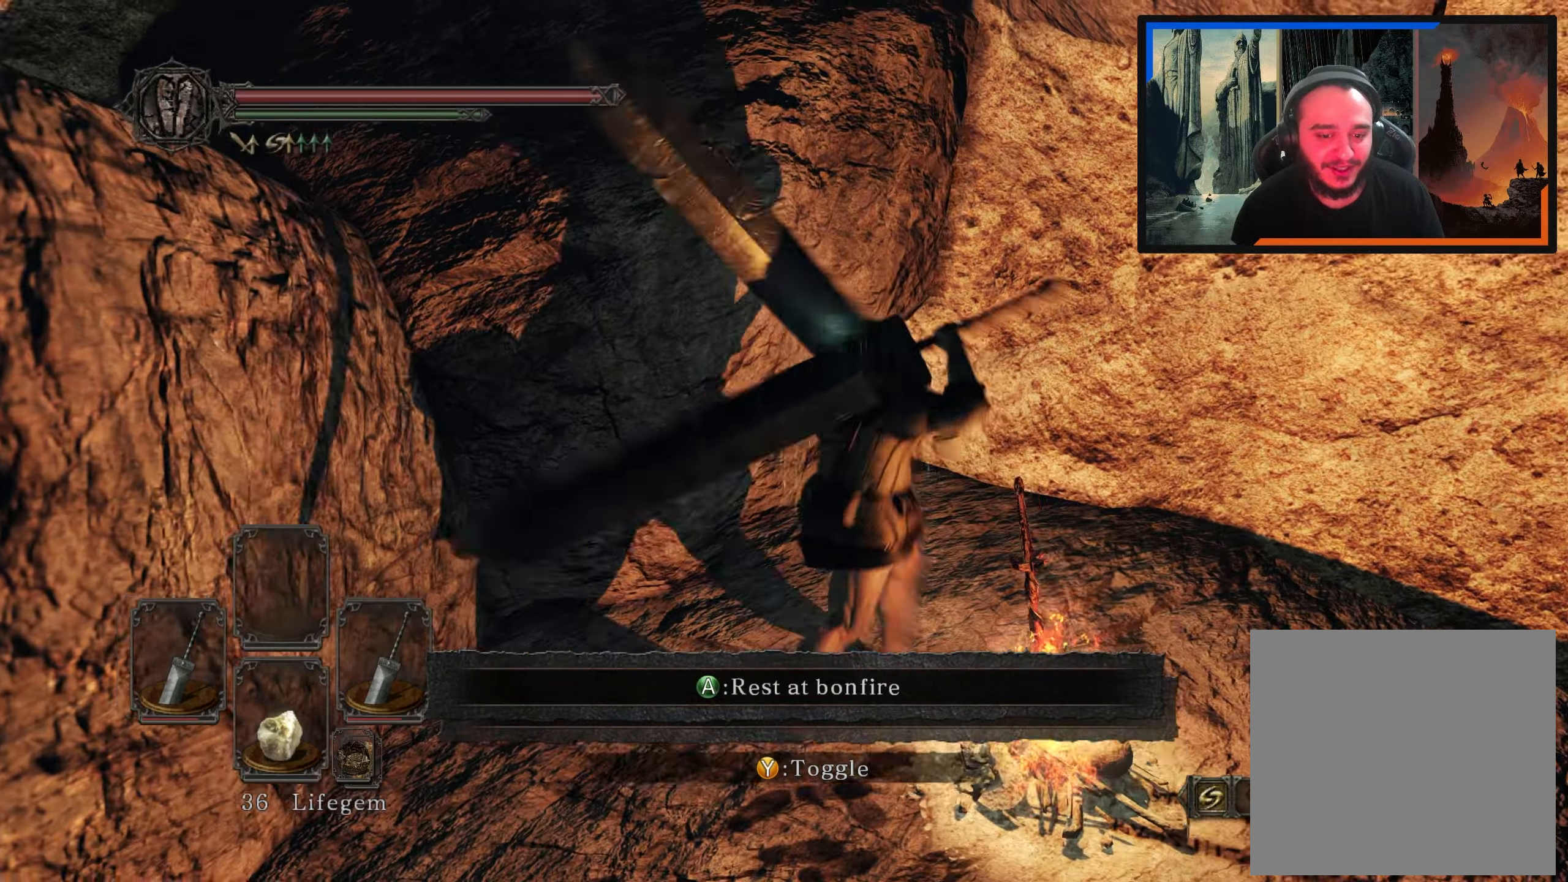
{"dt_ms": 500, "buttons": [], "left_stick": "center", "right_stick": "center", "events": [[50, "left_stick", "down-right"], [50, "right_stick", "center"], [300, "A", "down"], [333, "left_stick", "center"], [400, "A", "up"]]}
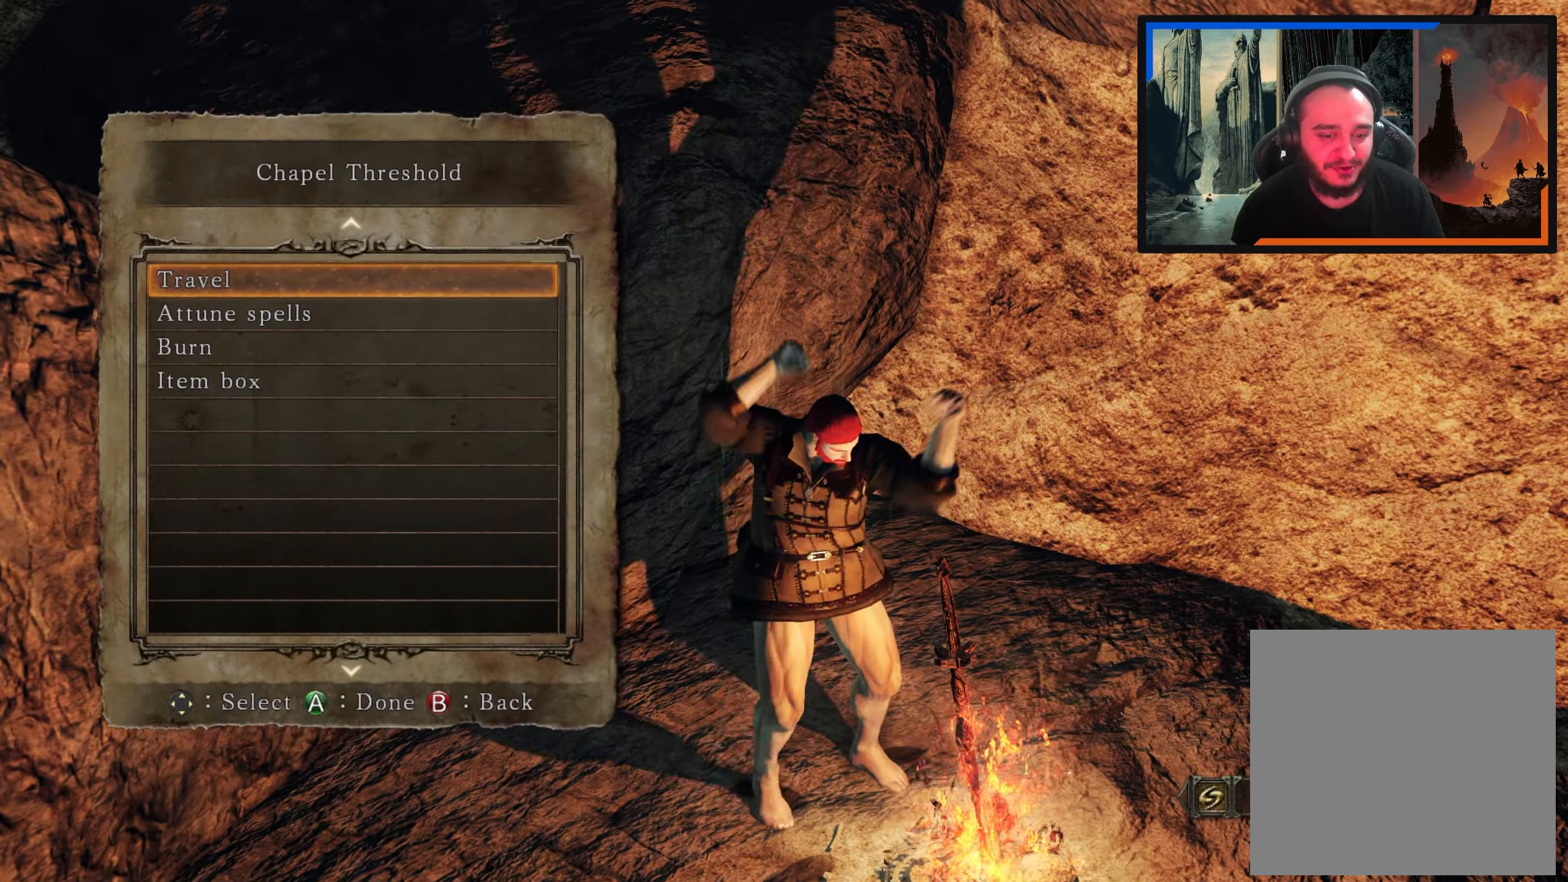
{"dt_ms": 500, "buttons": [], "left_stick": "center", "right_stick": "center", "events": [[283, "right_stick", "left"], [450, "right_stick", "center"]]}
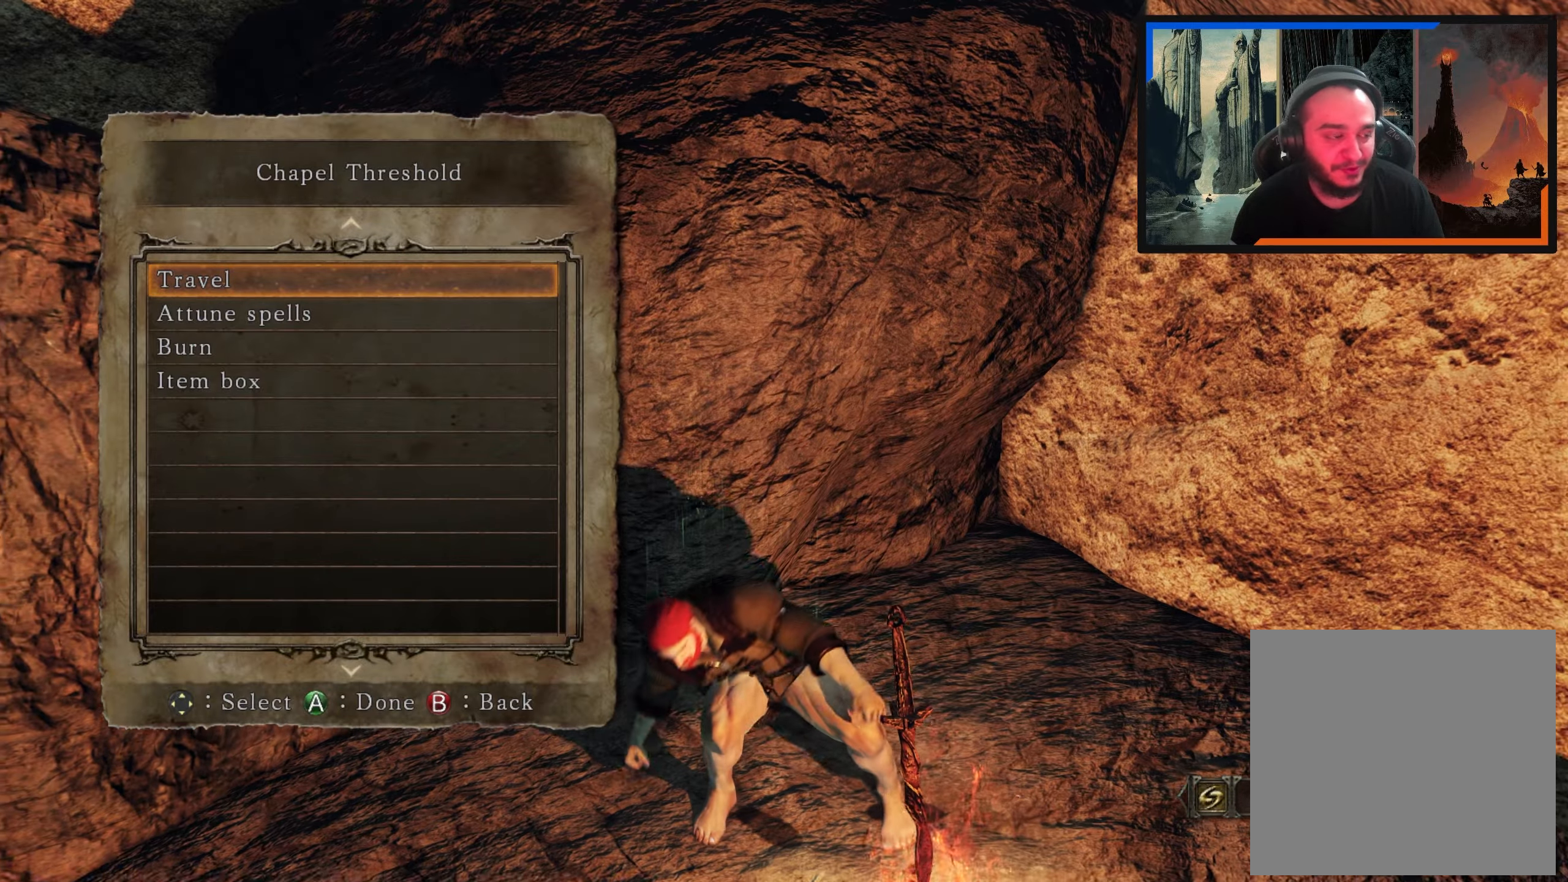
{"dt_ms": 500, "buttons": [], "left_stick": "center", "right_stick": "center", "events": []}
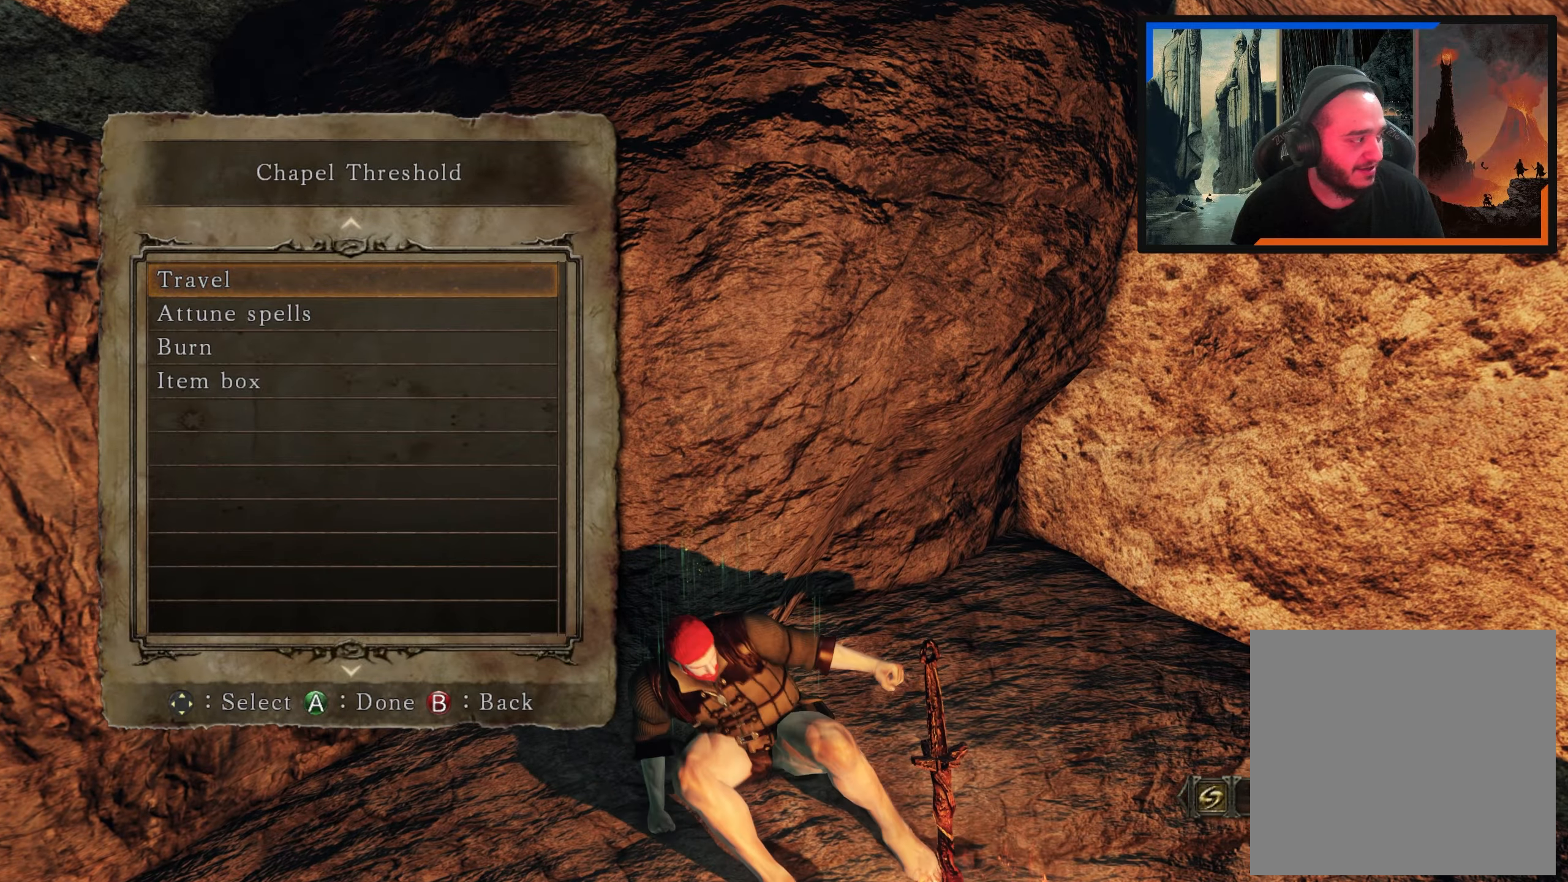
{"dt_ms": 500, "buttons": [], "left_stick": "center", "right_stick": "center", "events": []}
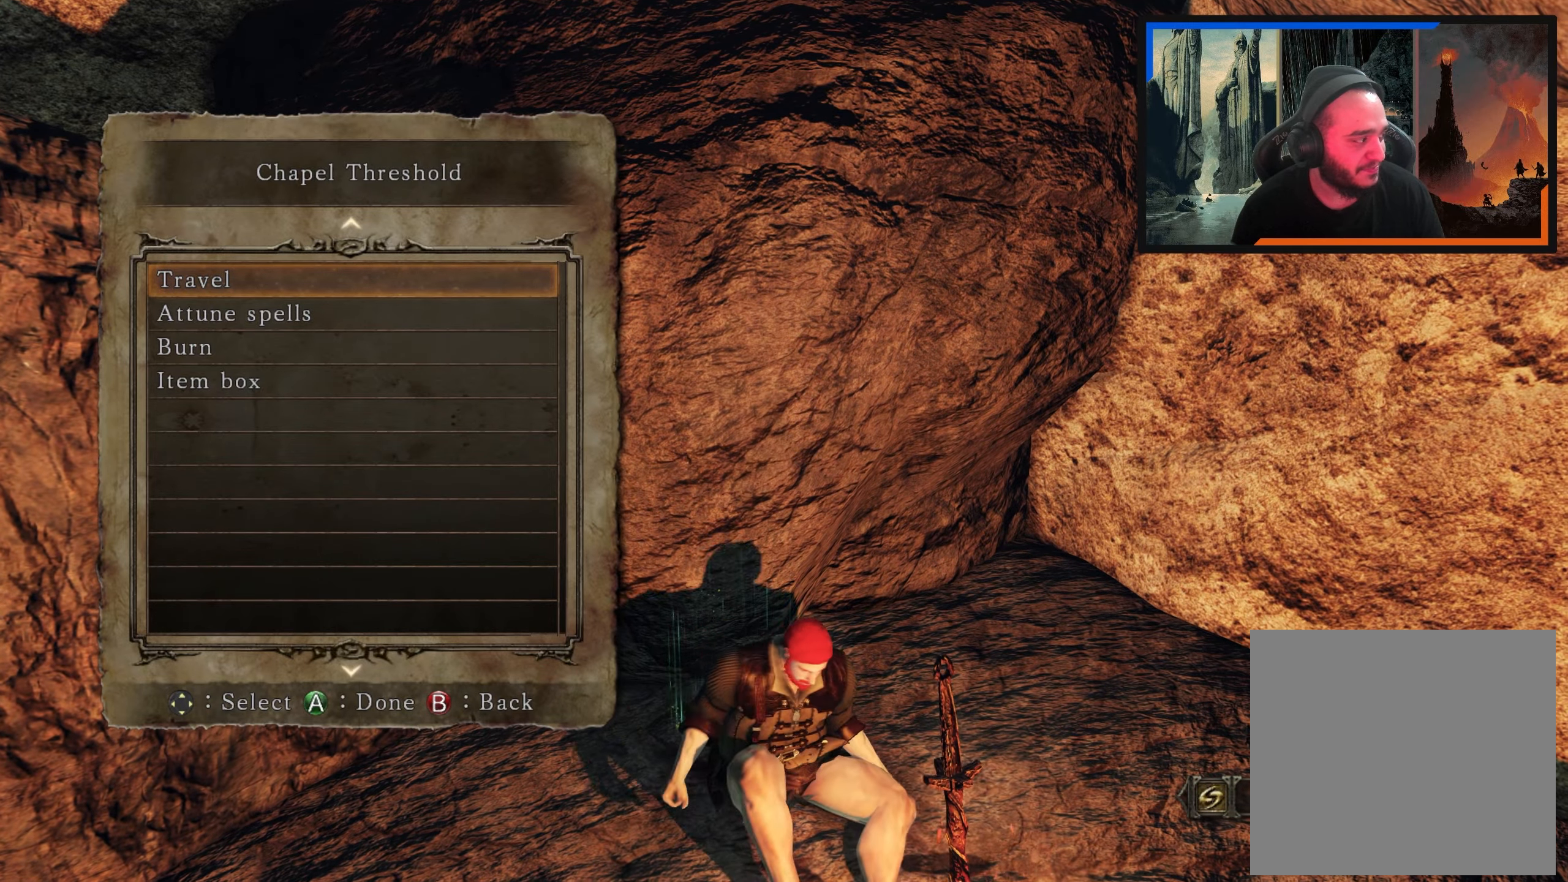
{"dt_ms": 500, "buttons": [], "left_stick": "center", "right_stick": "right", "events": [[367, "right_stick", "right"]]}
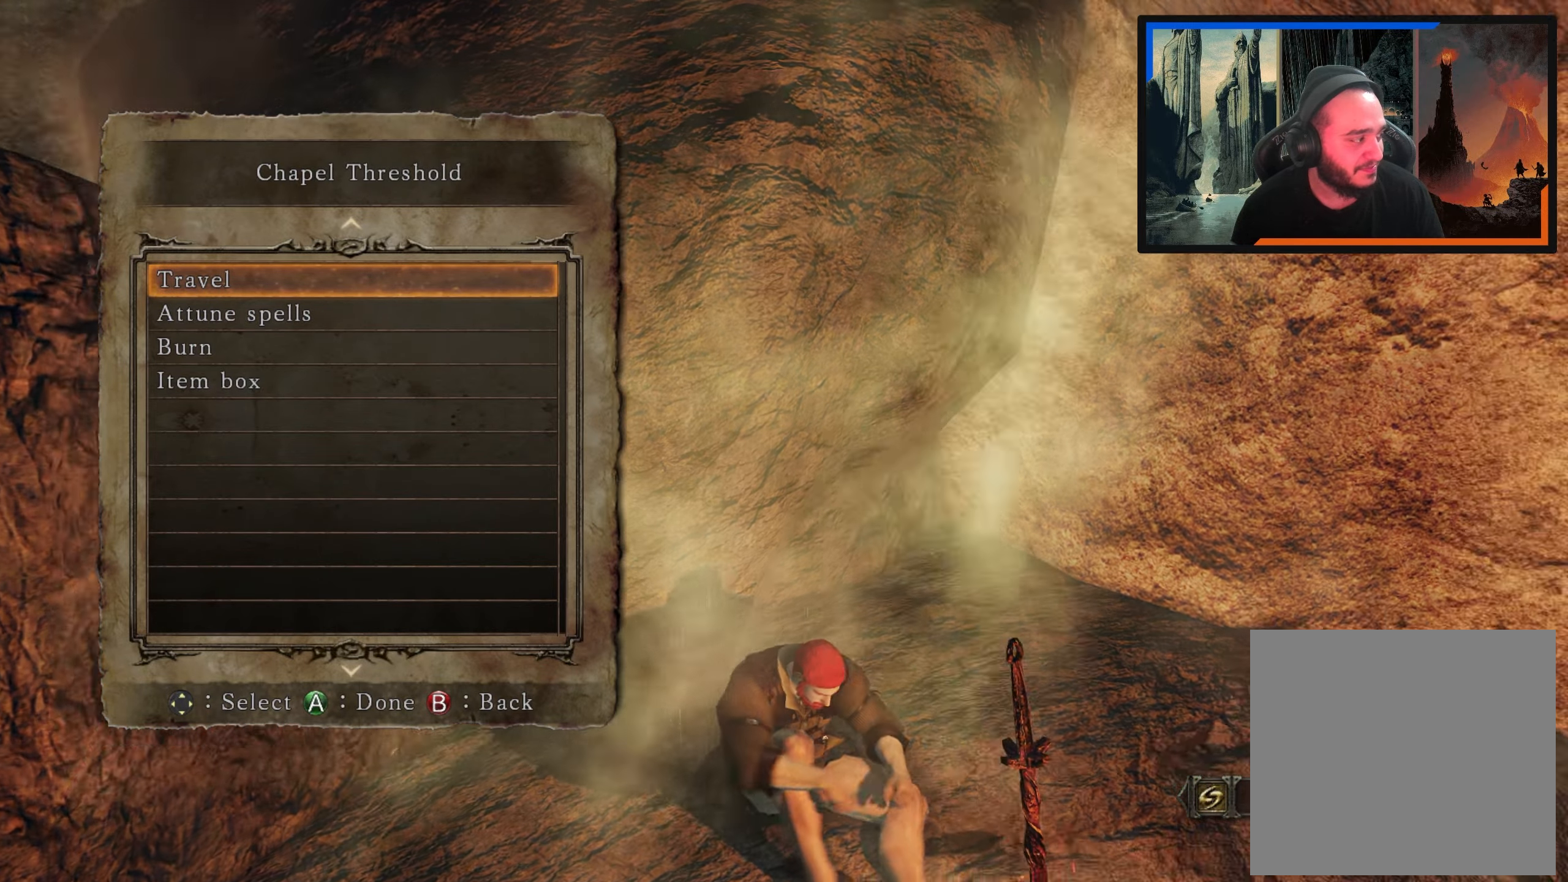
{"dt_ms": 500, "buttons": [], "left_stick": "center", "right_stick": "center", "events": [[33, "right_stick", "up-right"], [183, "right_stick", "center"]]}
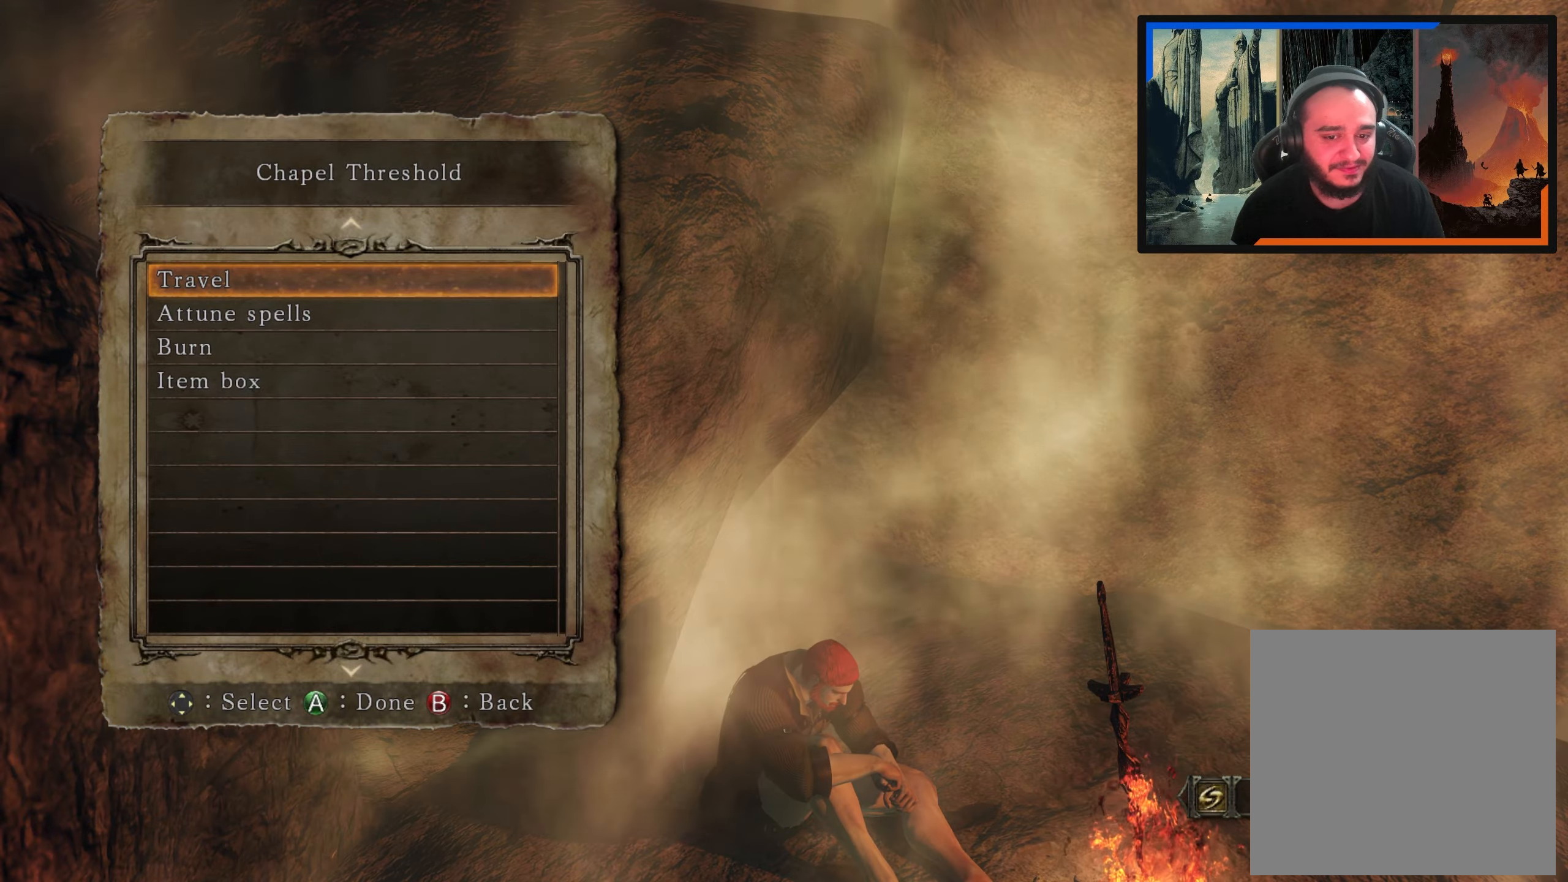
{"dt_ms": 1000, "buttons": [], "left_stick": "center", "right_stick": "center", "events": [[267, "right_stick", "up-right"], [517, "right_stick", "center"]]}